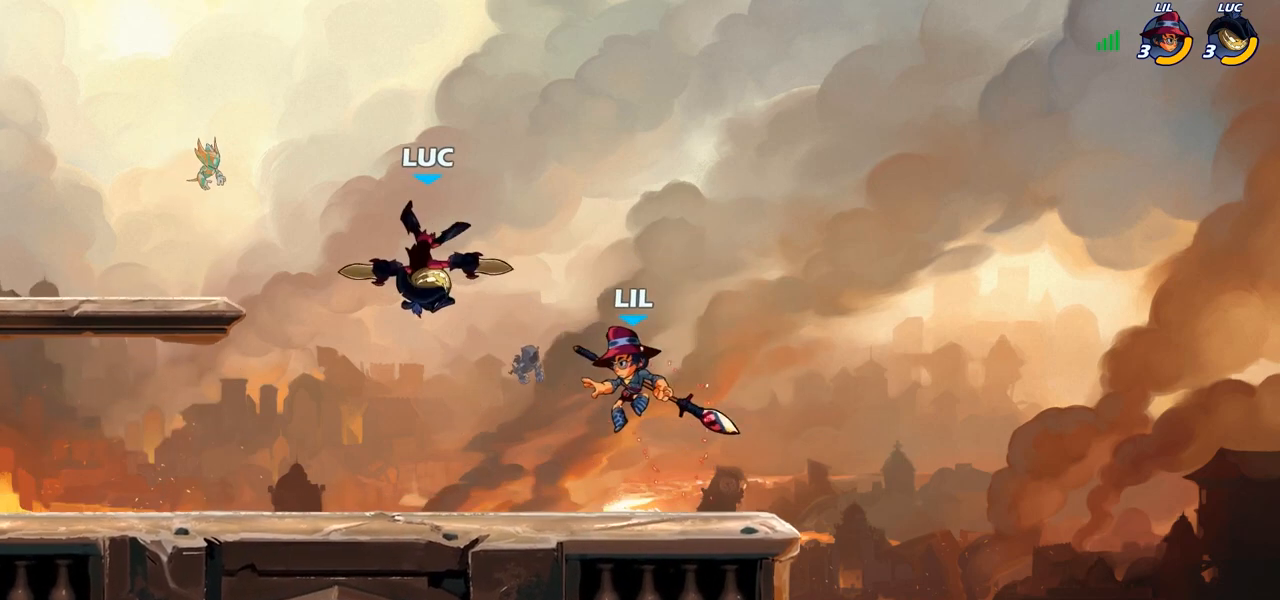
Gameplay with a controller (PlayStation layout); each line is a JSON object with the inputs held at the frame after it. "events" lists button and stick changes between this image and that frame as [ms after this image, input, new state], when the widget could be followed in between.
{"buttons": [], "left_stick": "up-left", "right_stick": "center", "events": [[167, "left_stick", "left"], [333, "left_stick", "up-left"]]}
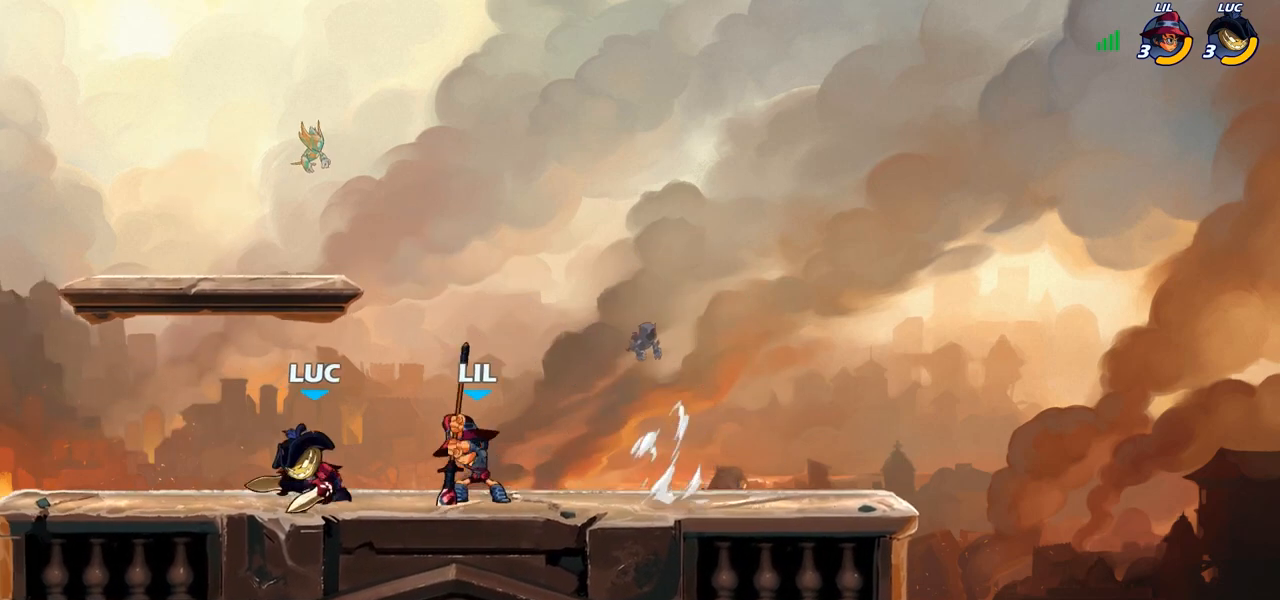
{"buttons": [], "left_stick": "up-left", "right_stick": "center", "events": [[233, "left_stick", "up-right"], [300, "left_stick", "right"], [467, "left_stick", "up-left"]]}
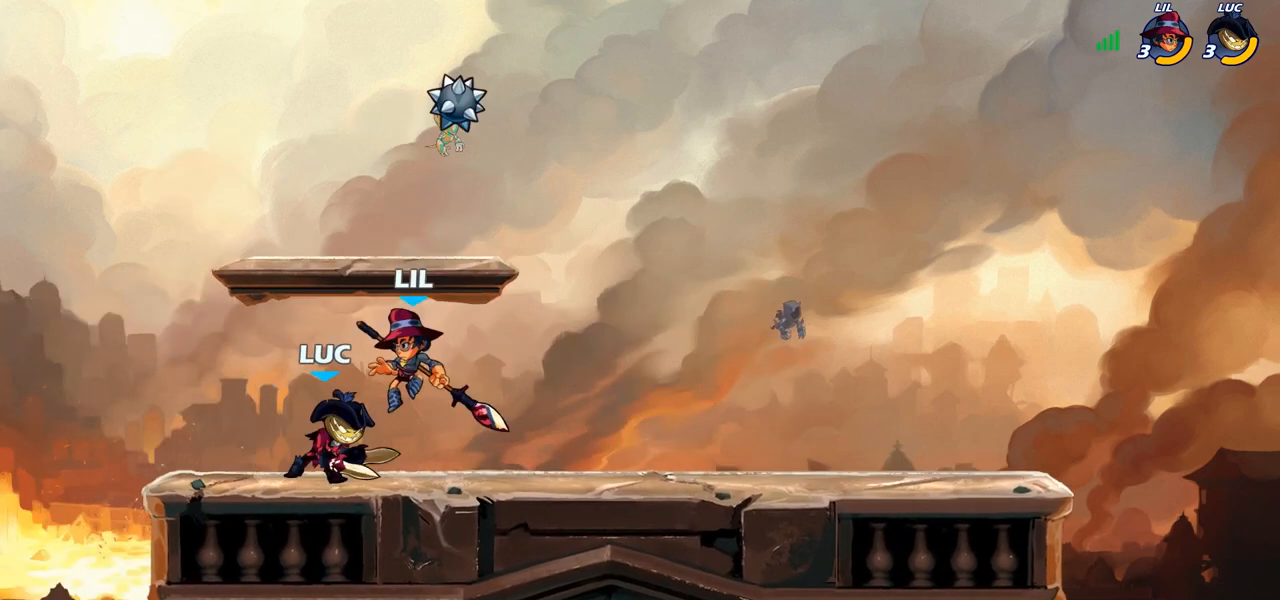
{"buttons": [], "left_stick": "right", "right_stick": "center", "events": [[33, "left_stick", "center"], [50, "CIRCLE", "down"], [117, "CIRCLE", "up"], [483, "left_stick", "right"]]}
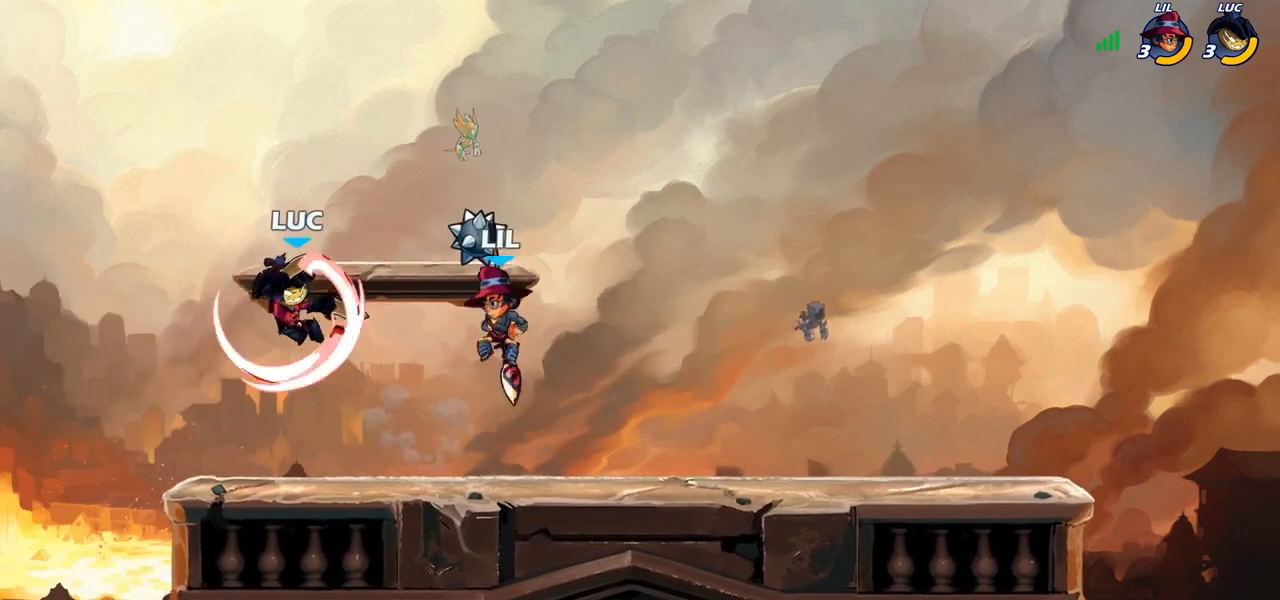
{"buttons": [], "left_stick": "up-right", "right_stick": "center", "events": [[150, "left_stick", "center"], [200, "left_stick", "left"], [450, "left_stick", "up-right"]]}
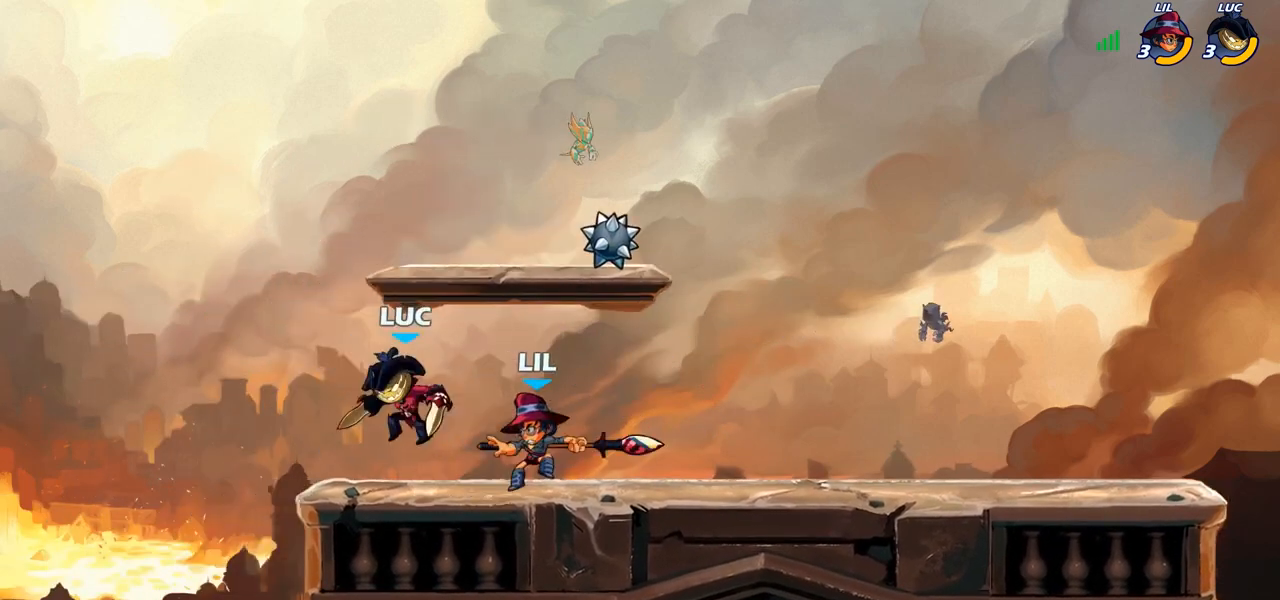
{"buttons": [], "left_stick": "down-left", "right_stick": "center", "events": [[17, "CROSS", "down"], [183, "CROSS", "up"], [183, "R1", "down"], [183, "R2", "down"], [217, "left_stick", "up"], [367, "R1", "up"], [367, "R2", "up"], [417, "left_stick", "down-left"]]}
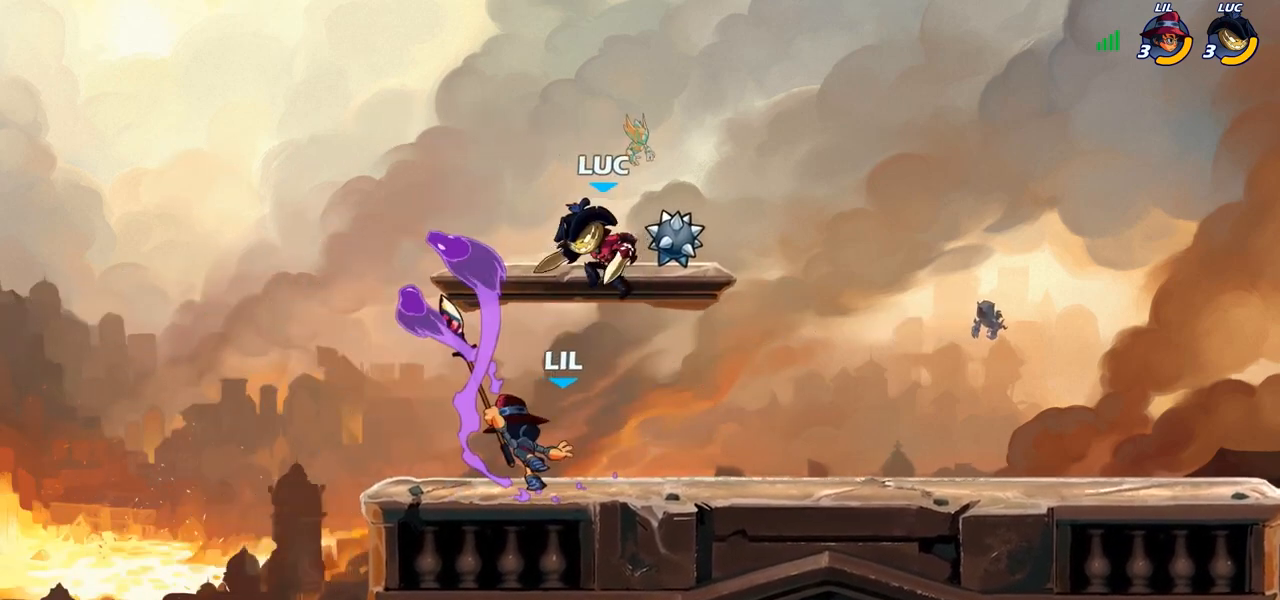
{"buttons": [], "left_stick": "center", "right_stick": "center", "events": [[117, "left_stick", "up-left"], [183, "left_stick", "center"], [267, "SQUARE", "down"], [350, "SQUARE", "up"]]}
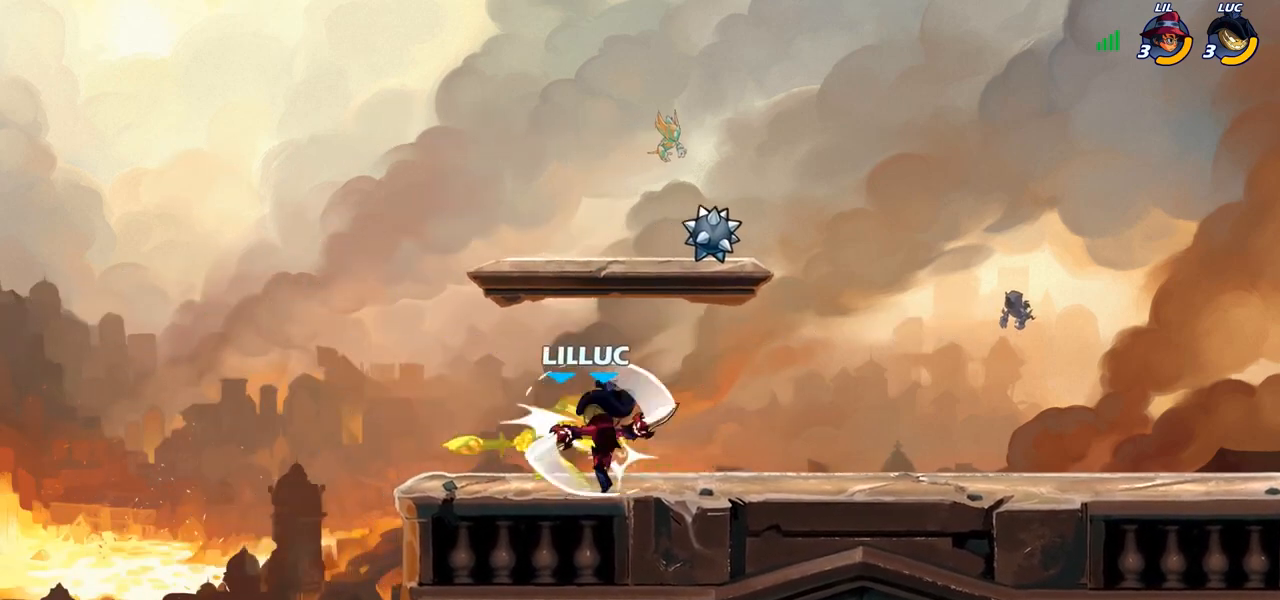
{"buttons": ["SQUARE"], "left_stick": "left", "right_stick": "center", "events": [[117, "left_stick", "up-left"], [267, "left_stick", "left"], [333, "R1", "down"], [333, "R2", "down"], [450, "R1", "up"], [467, "R2", "up"], [467, "SQUARE", "down"]]}
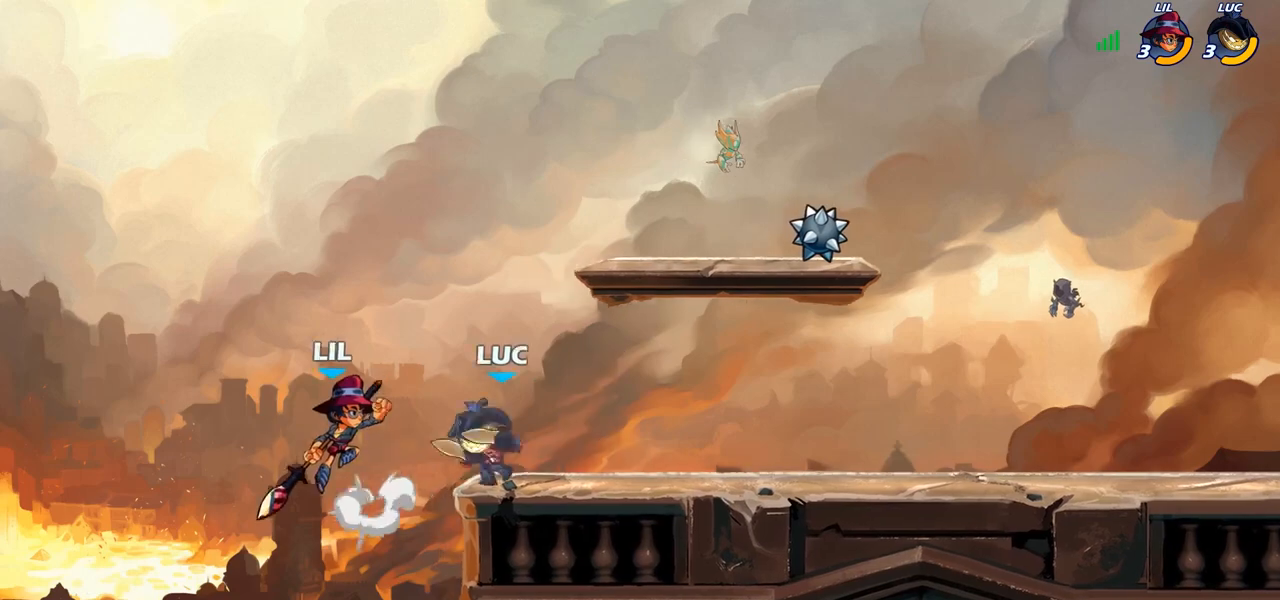
{"buttons": [], "left_stick": "right", "right_stick": "center", "events": [[67, "SQUARE", "up"], [83, "left_stick", "center"], [500, "left_stick", "right"]]}
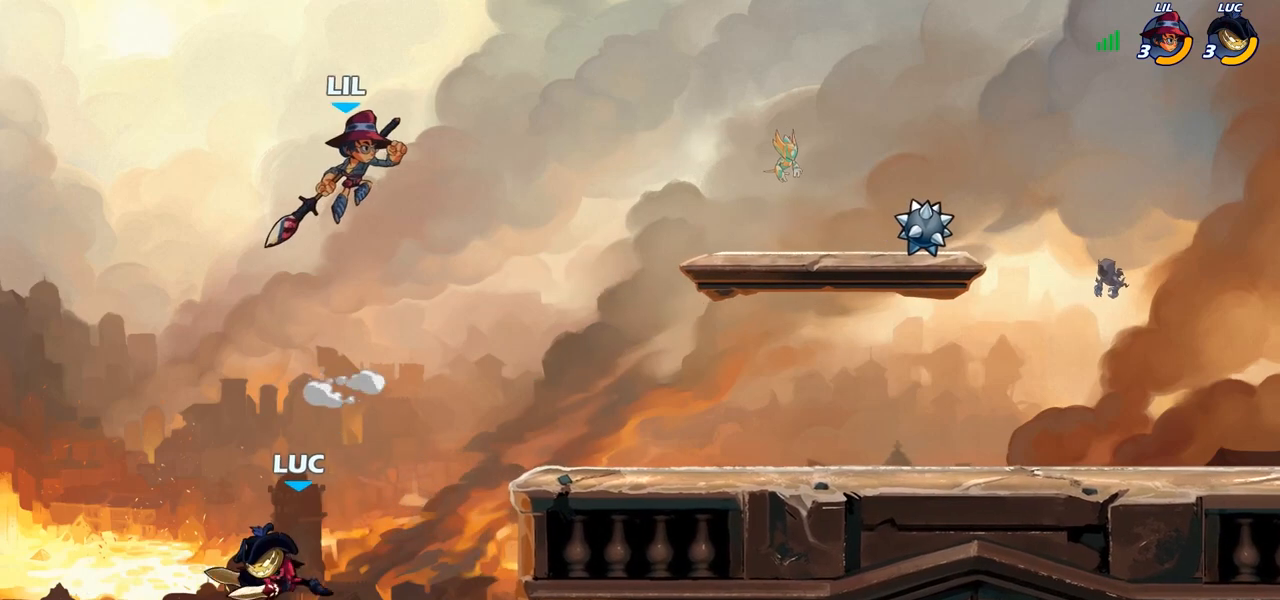
{"buttons": [], "left_stick": "up-right", "right_stick": "center", "events": [[167, "CIRCLE", "down"], [217, "left_stick", "up-right"], [283, "CIRCLE", "up"]]}
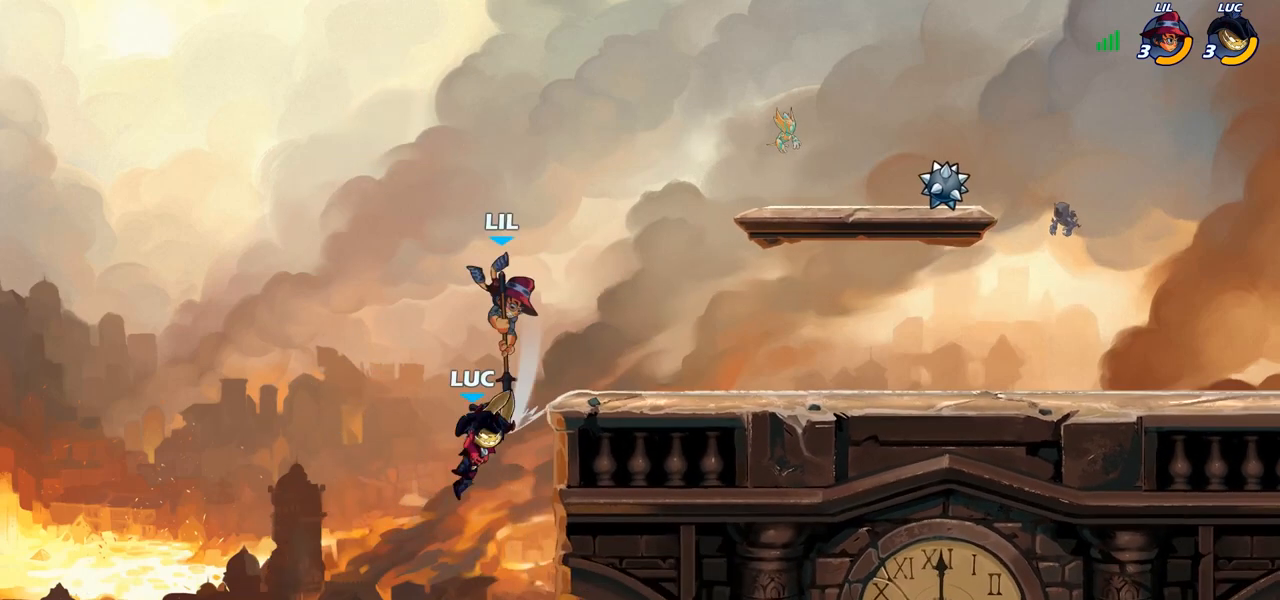
{"buttons": ["CROSS"], "left_stick": "up-right", "right_stick": "center", "events": [[383, "CROSS", "down"]]}
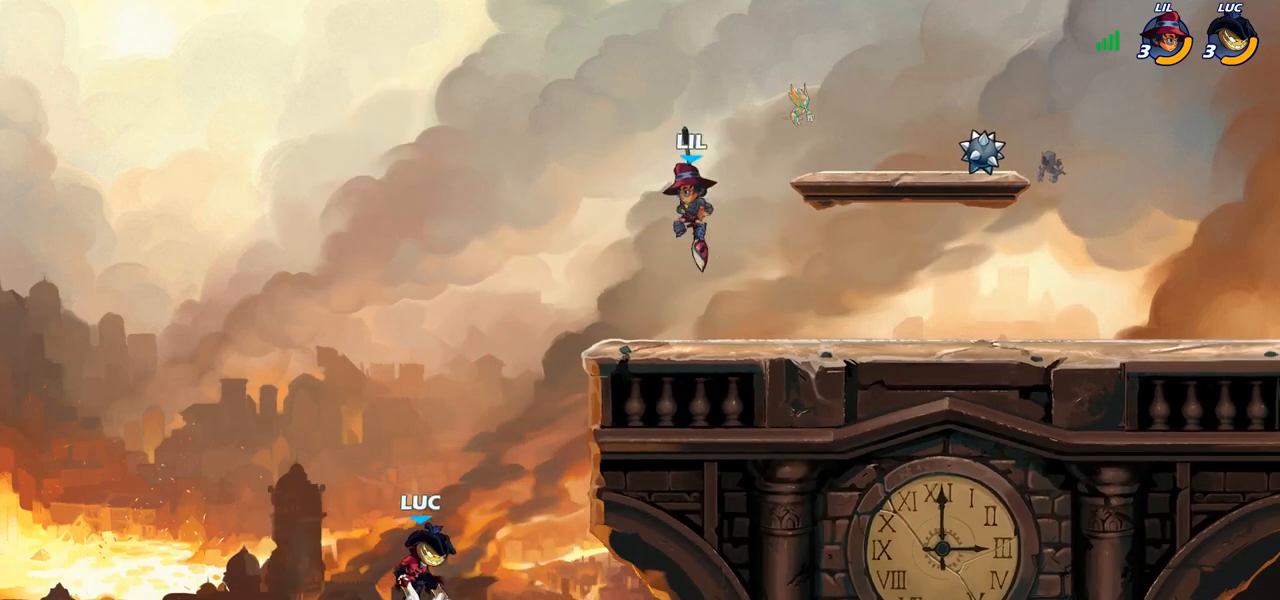
{"buttons": [], "left_stick": "down-right", "right_stick": "center", "events": [[17, "left_stick", "right"], [33, "CROSS", "up"], [83, "CROSS", "down"], [233, "CROSS", "up"], [300, "left_stick", "down-right"]]}
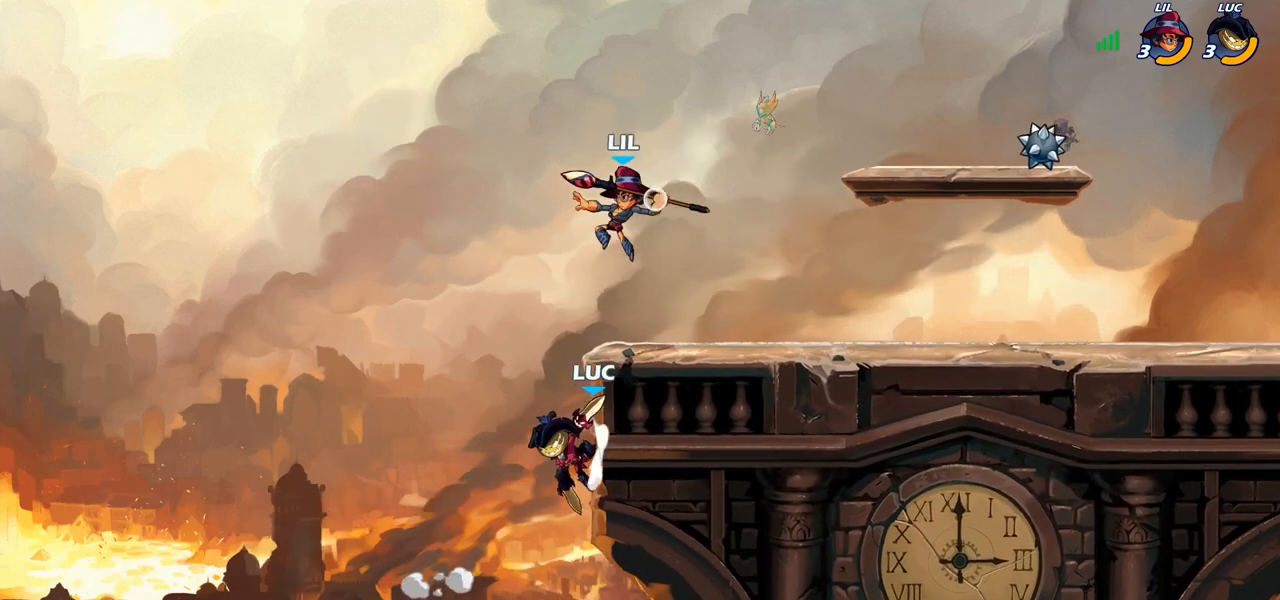
{"buttons": ["CROSS"], "left_stick": "up-left", "right_stick": "center", "events": [[17, "left_stick", "down-left"], [167, "left_stick", "up-left"], [350, "left_stick", "left"], [483, "left_stick", "up-left"], [500, "CROSS", "down"]]}
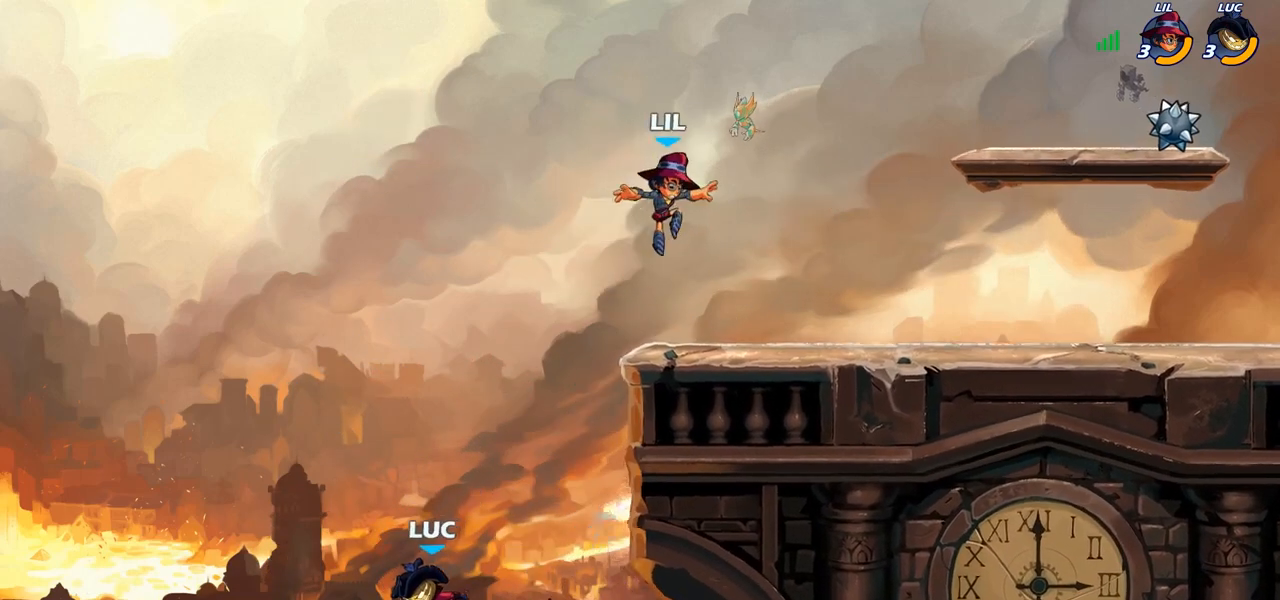
{"buttons": ["CROSS"], "left_stick": "right", "right_stick": "center", "events": [[17, "left_stick", "left"], [33, "left_stick", "up-right"], [150, "CROSS", "up"], [167, "left_stick", "right"], [233, "CROSS", "down"]]}
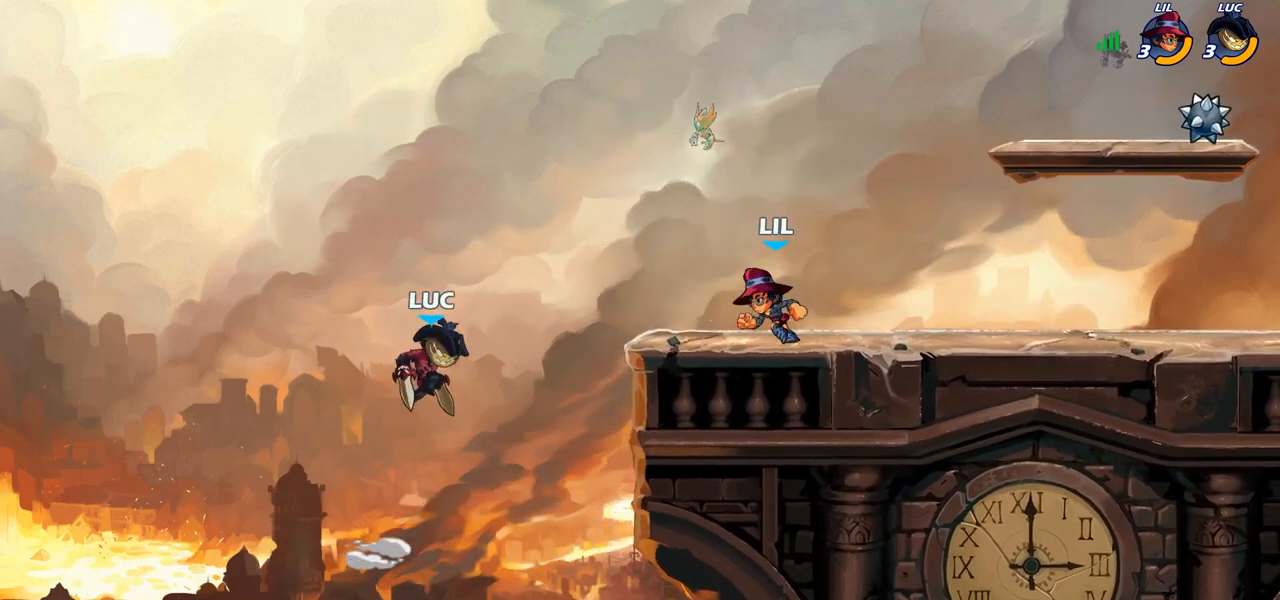
{"buttons": [], "left_stick": "center", "right_stick": "center", "events": [[33, "CROSS", "up"], [117, "CIRCLE", "down"], [133, "left_stick", "up-right"], [250, "CIRCLE", "up"], [467, "left_stick", "center"]]}
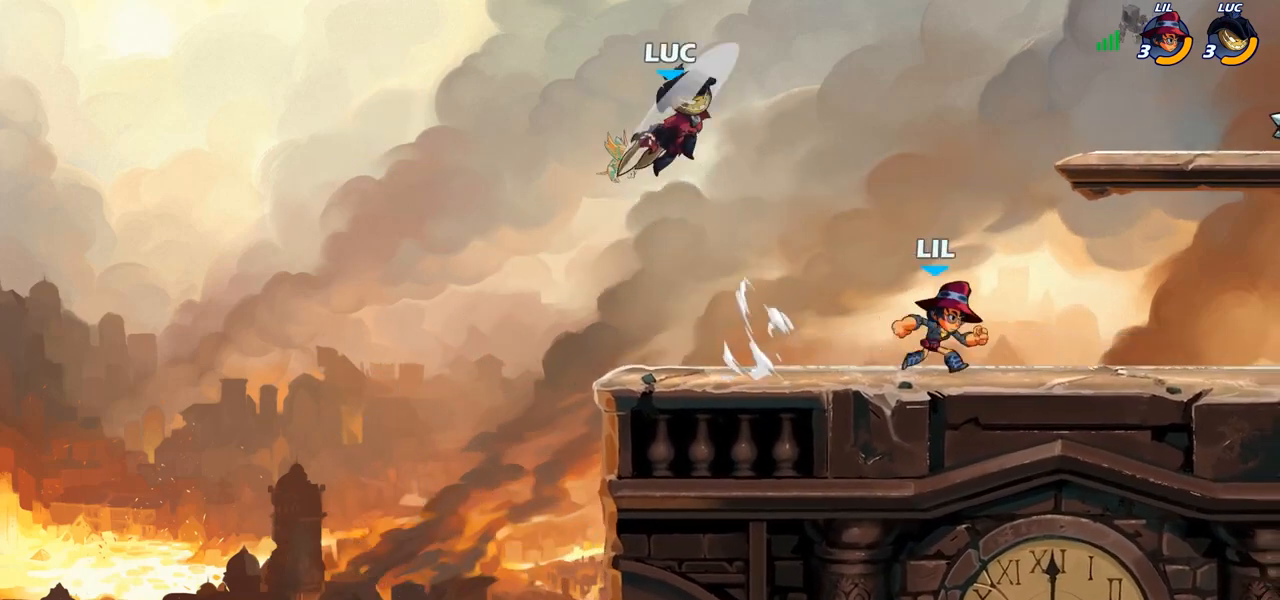
{"buttons": [], "left_stick": "down-left", "right_stick": "center", "events": [[167, "left_stick", "left"], [333, "left_stick", "down-left"]]}
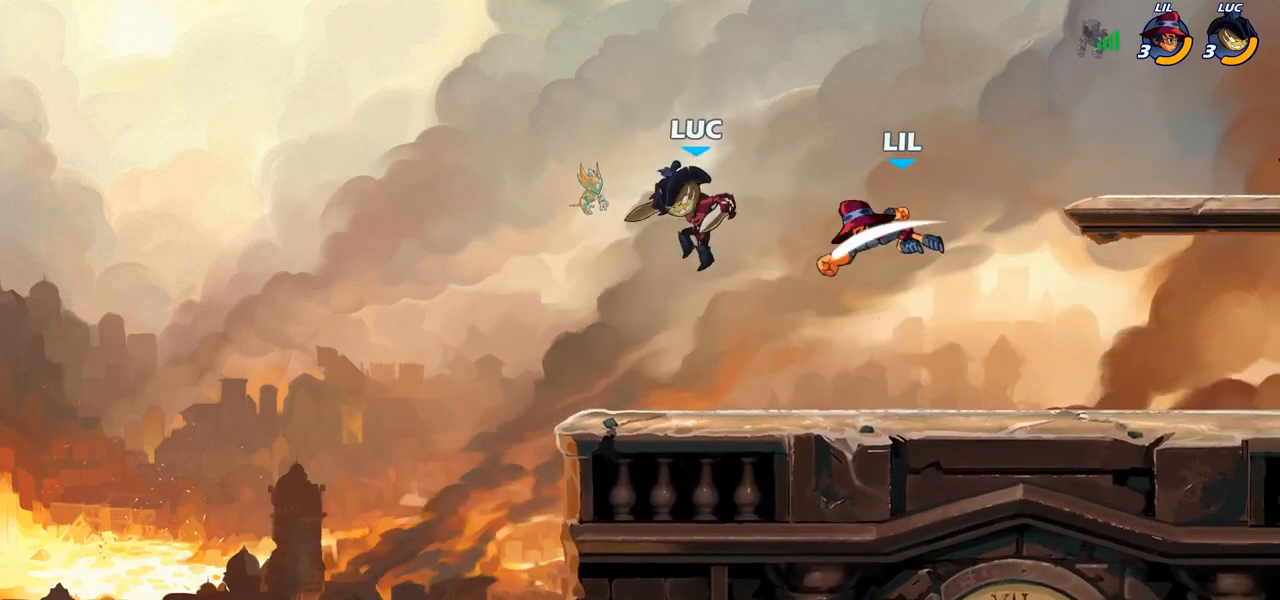
{"buttons": [], "left_stick": "center", "right_stick": "center", "events": [[67, "left_stick", "right"], [250, "R2", "down"], [267, "R1", "down"], [350, "left_stick", "down"], [367, "R1", "up"], [367, "R2", "up"], [367, "SQUARE", "down"], [417, "left_stick", "center"], [450, "SQUARE", "up"]]}
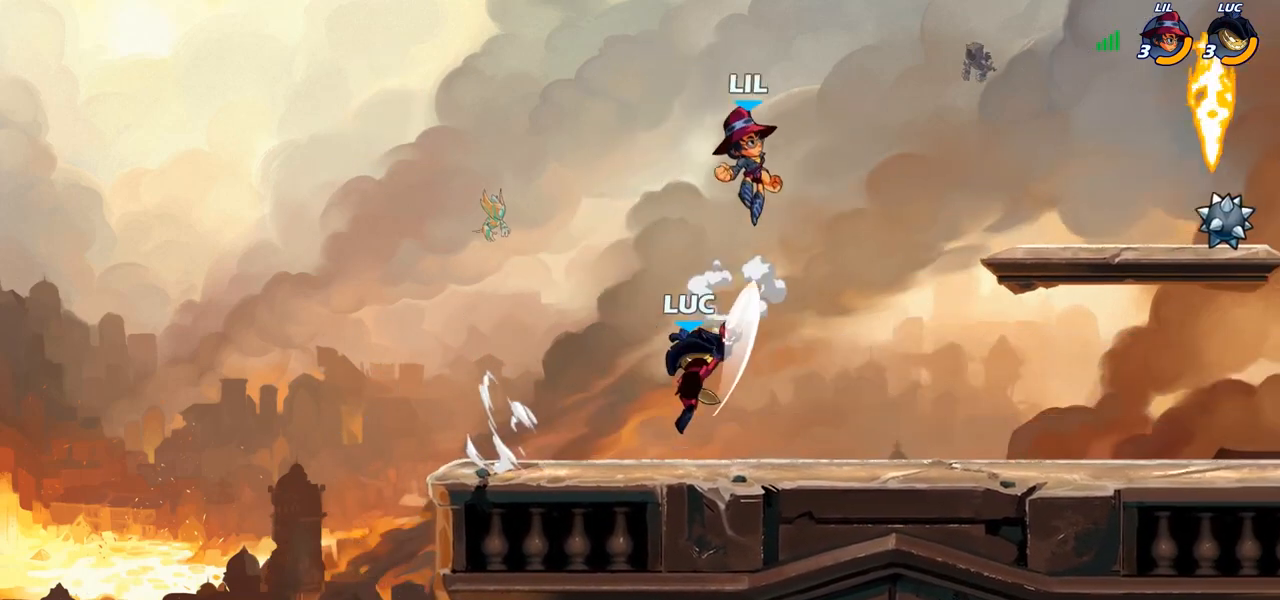
{"buttons": ["CROSS", "R1", "R2"], "left_stick": "up-right", "right_stick": "center", "events": [[333, "left_stick", "right"], [450, "CROSS", "down"], [450, "R1", "down"], [450, "R2", "down"], [450, "left_stick", "up"], [500, "left_stick", "up-right"]]}
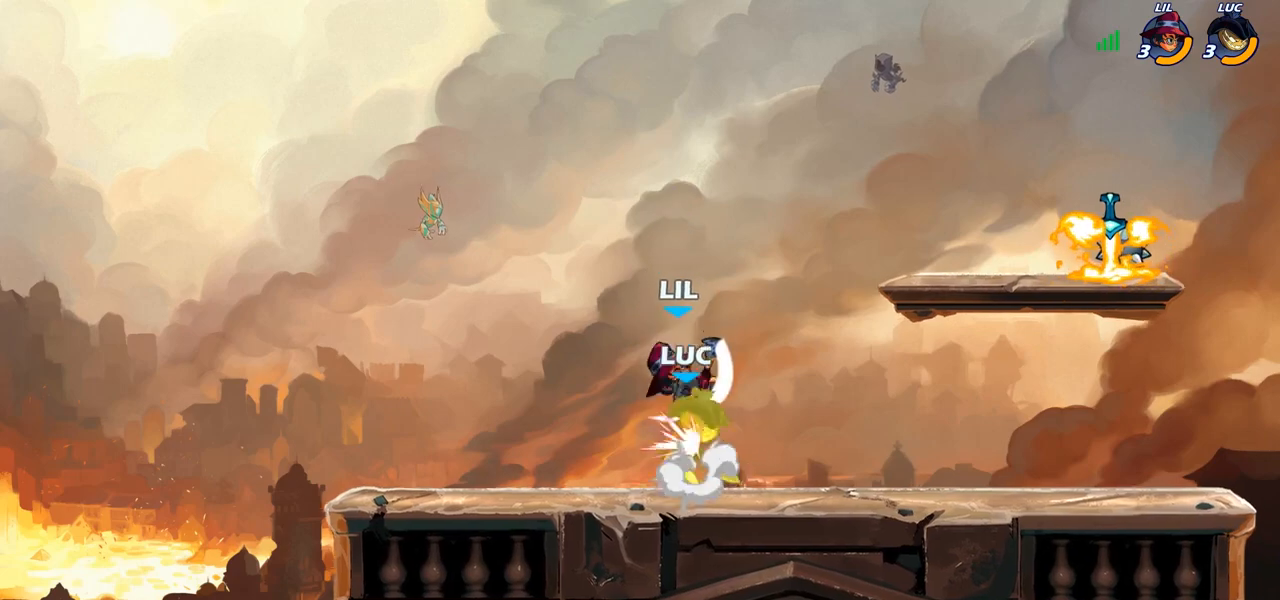
{"buttons": [], "left_stick": "center", "right_stick": "center", "events": [[150, "CROSS", "up"], [200, "R1", "up"], [200, "R2", "up"], [367, "left_stick", "center"]]}
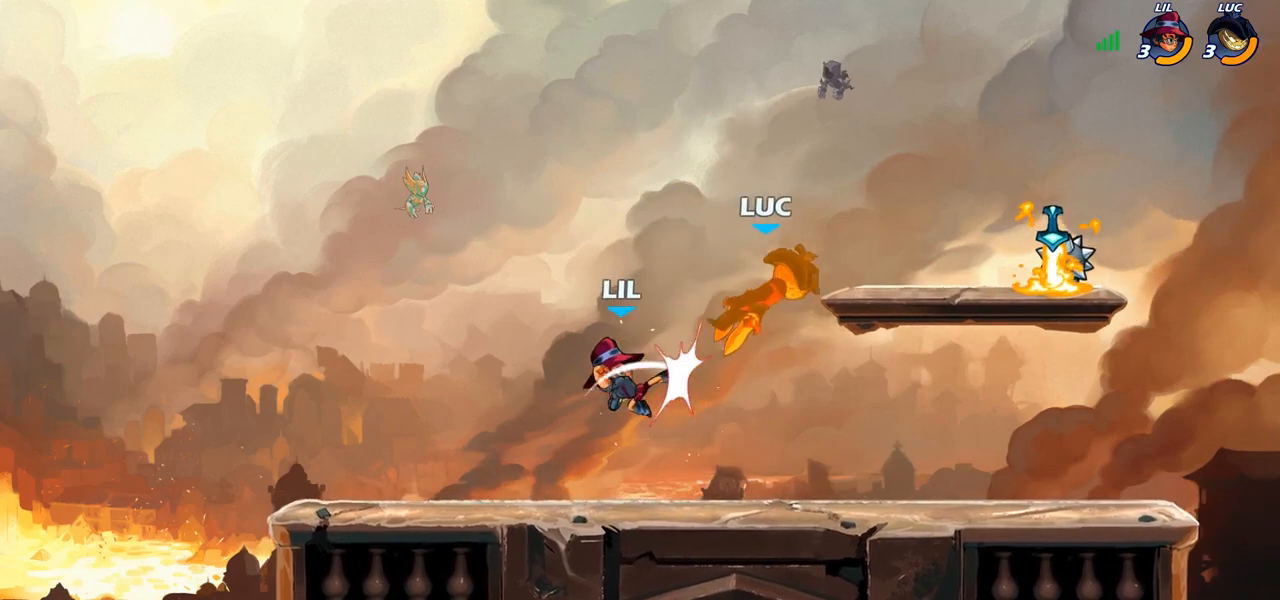
{"buttons": ["CIRCLE"], "left_stick": "down-left", "right_stick": "center", "events": [[217, "left_stick", "down-left"], [300, "CIRCLE", "down"]]}
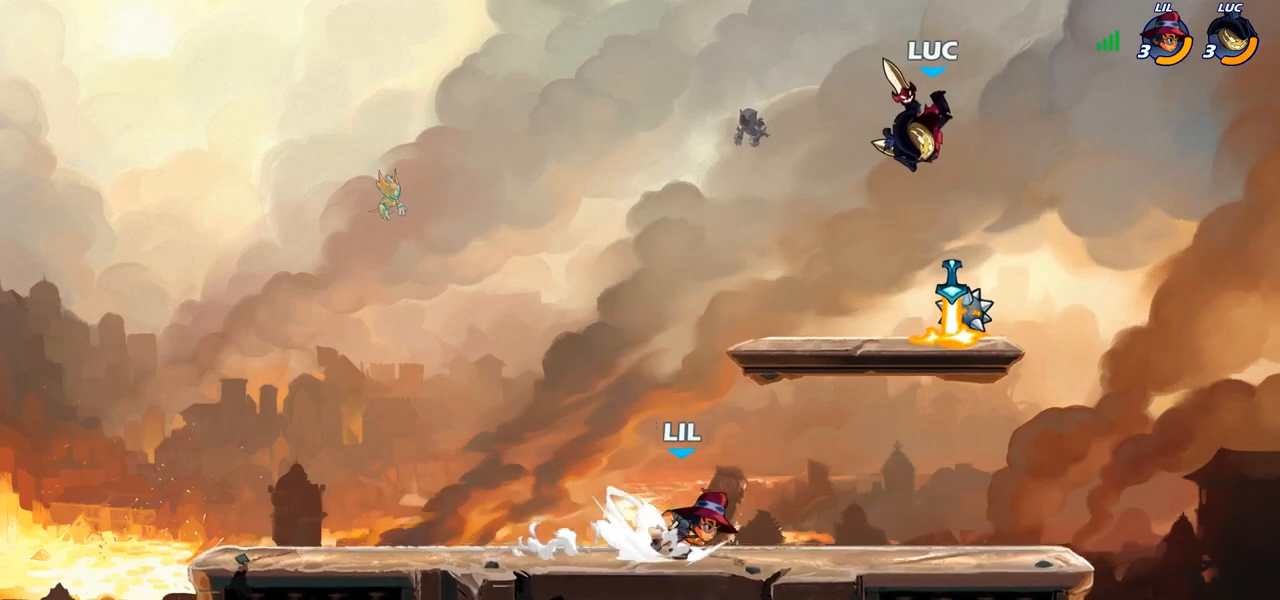
{"buttons": [], "left_stick": "center", "right_stick": "center", "events": [[367, "CIRCLE", "up"], [417, "left_stick", "center"]]}
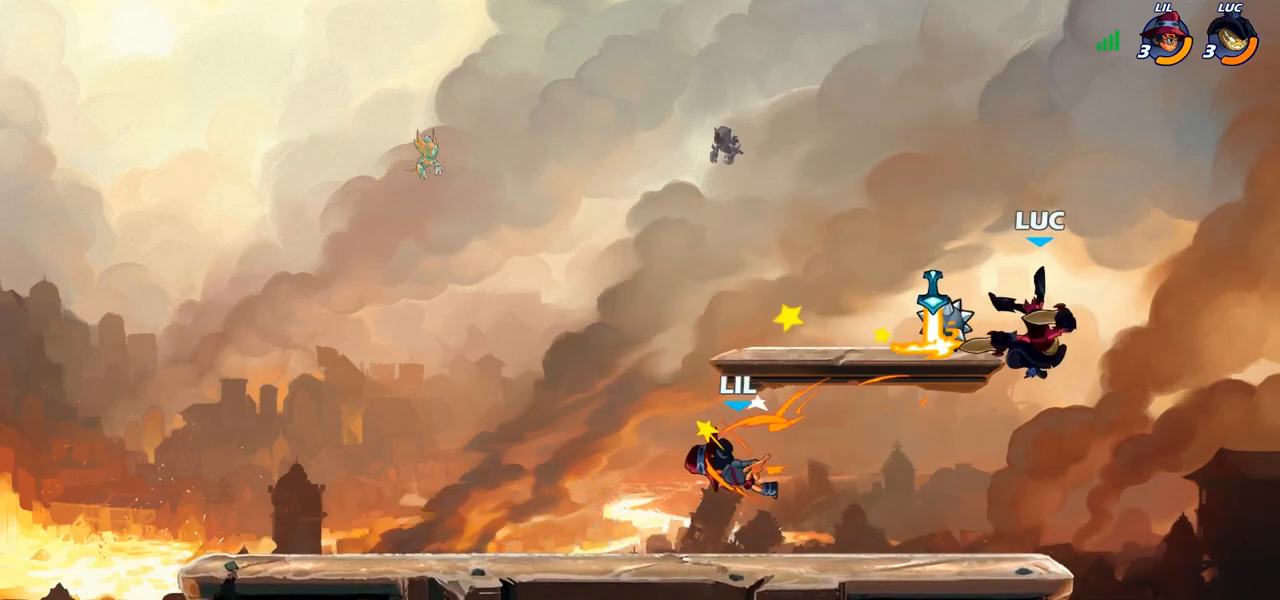
{"buttons": [], "left_stick": "left", "right_stick": "center", "events": [[167, "left_stick", "left"], [433, "R1", "down"], [483, "R1", "up"]]}
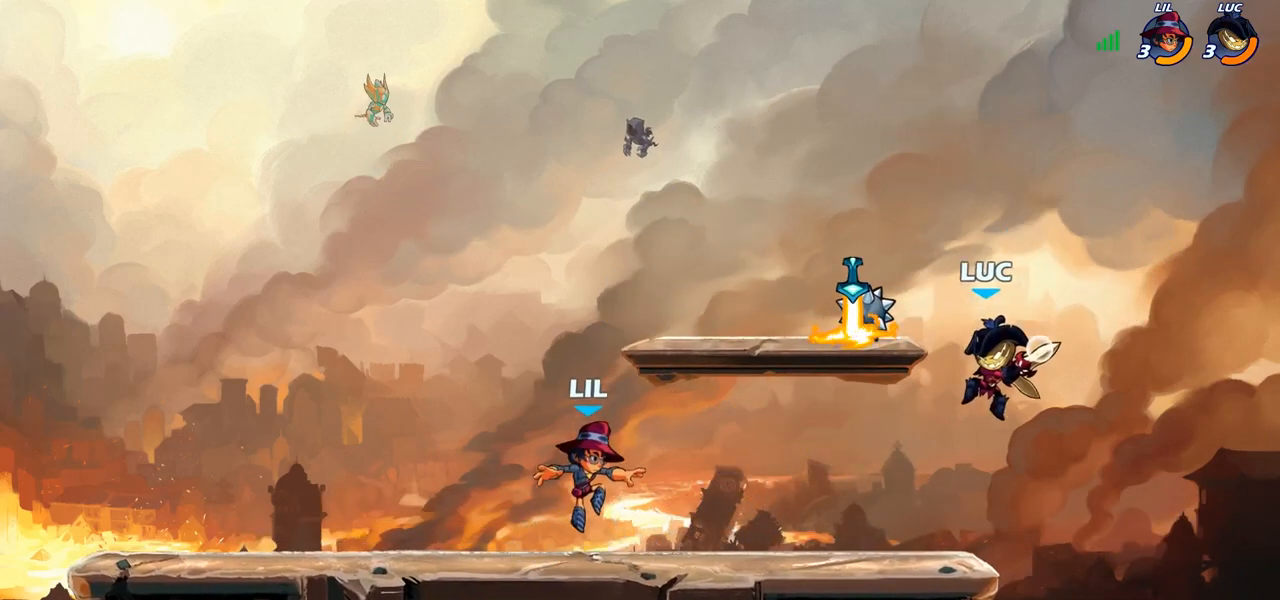
{"buttons": ["CROSS"], "left_stick": "up-left", "right_stick": "center", "events": [[67, "left_stick", "center"], [283, "left_stick", "left"], [383, "left_stick", "up-left"], [433, "CROSS", "down"]]}
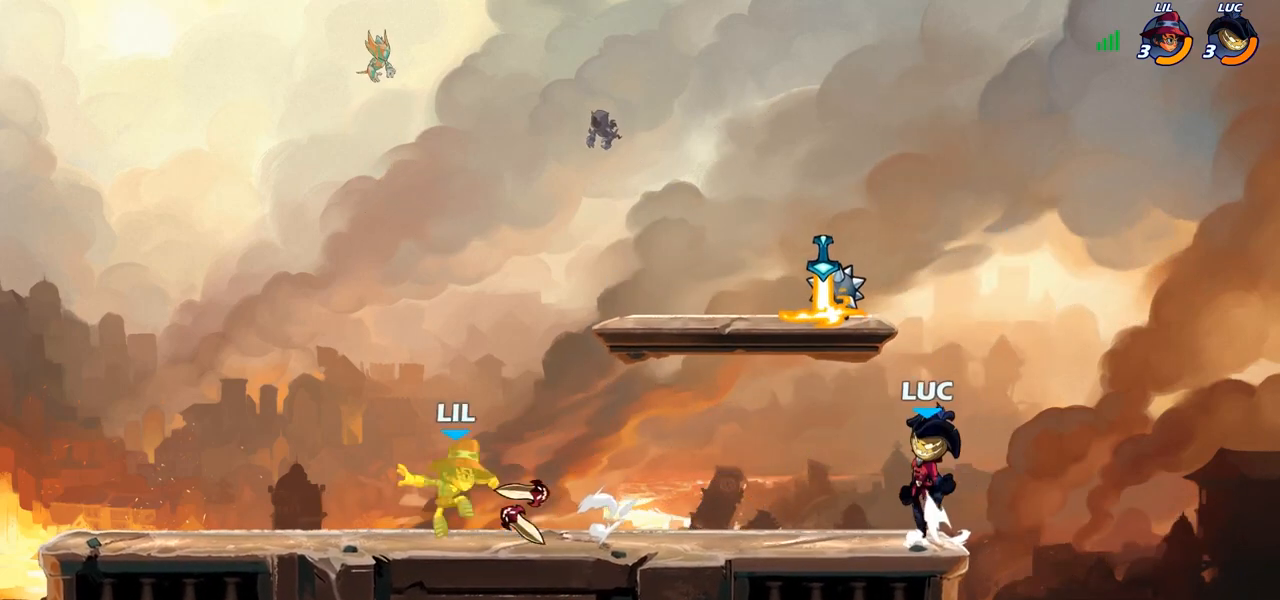
{"buttons": [], "left_stick": "left", "right_stick": "center", "events": [[67, "CROSS", "up"], [150, "CROSS", "down"], [217, "CROSS", "up"], [300, "R1", "down"], [300, "left_stick", "down-left"], [383, "R1", "up"], [500, "left_stick", "left"]]}
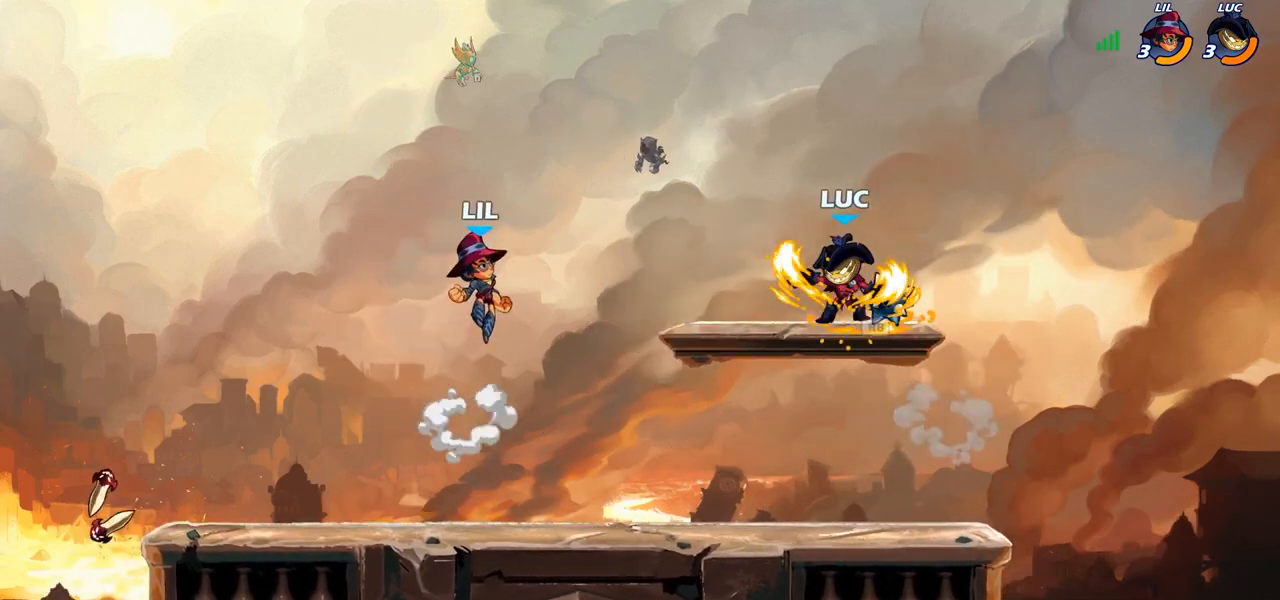
{"buttons": [], "left_stick": "center", "right_stick": "center", "events": [[67, "SQUARE", "down"], [150, "SQUARE", "up"], [433, "left_stick", "center"]]}
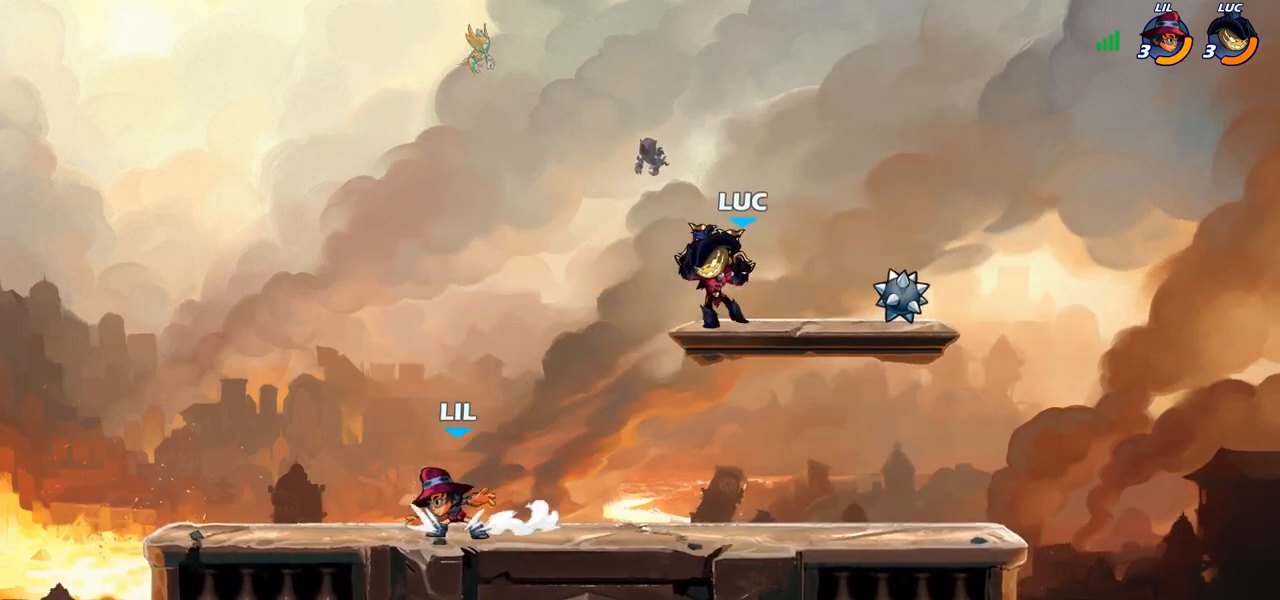
{"buttons": ["CROSS", "R2"], "left_stick": "left", "right_stick": "center", "events": [[117, "left_stick", "left"], [467, "CROSS", "down"], [467, "R2", "down"]]}
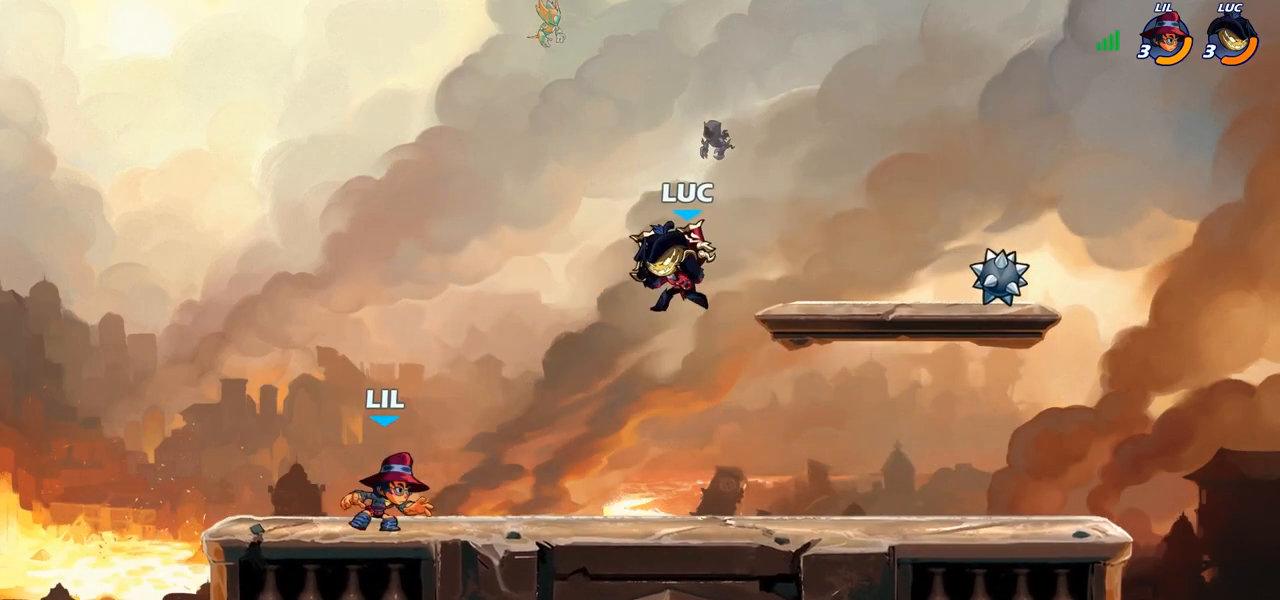
{"buttons": ["CIRCLE"], "left_stick": "down", "right_stick": "center", "events": [[17, "R2", "up"], [33, "left_stick", "down-left"], [133, "CIRCLE", "down"], [150, "CROSS", "up"], [233, "left_stick", "down"]]}
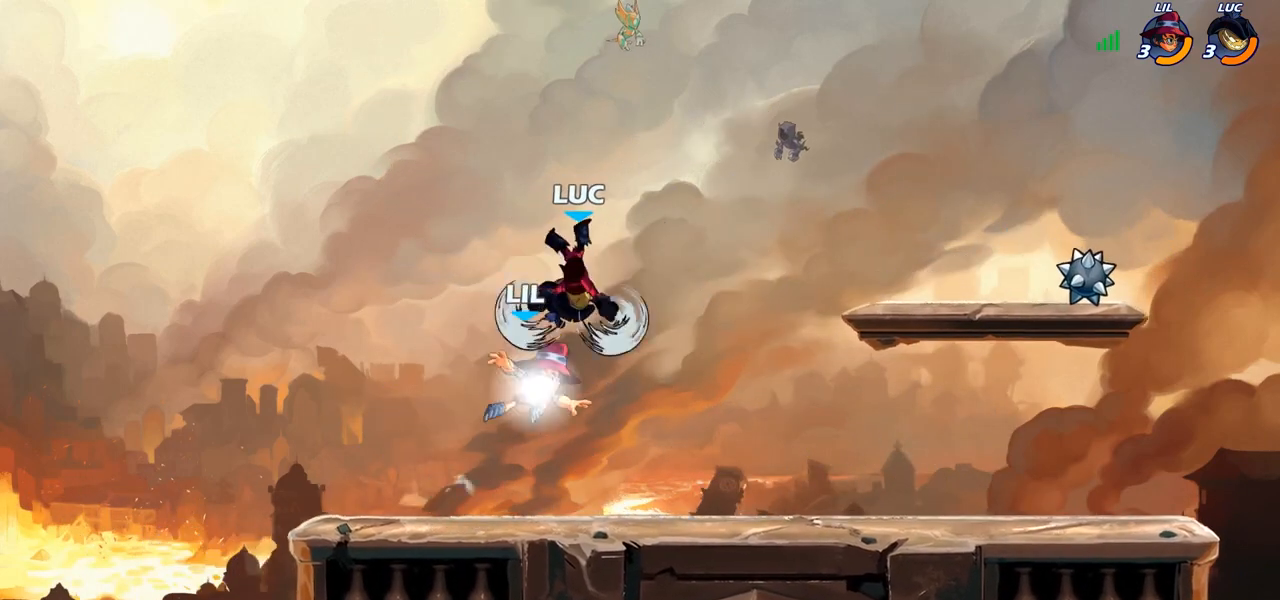
{"buttons": [], "left_stick": "center", "right_stick": "center", "events": [[233, "left_stick", "center"], [483, "CIRCLE", "up"]]}
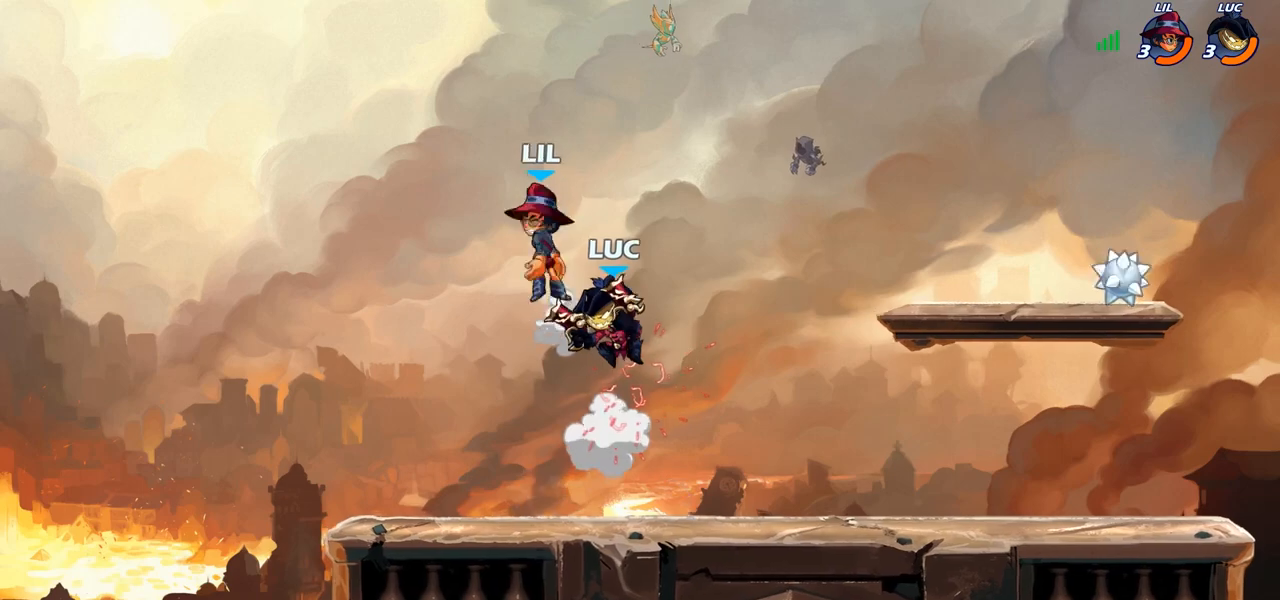
{"buttons": [], "left_stick": "left", "right_stick": "center", "events": [[33, "left_stick", "right"], [150, "CROSS", "down"], [150, "left_stick", "up"], [217, "CIRCLE", "down"], [233, "CROSS", "up"], [250, "left_stick", "left"], [350, "CIRCLE", "up"]]}